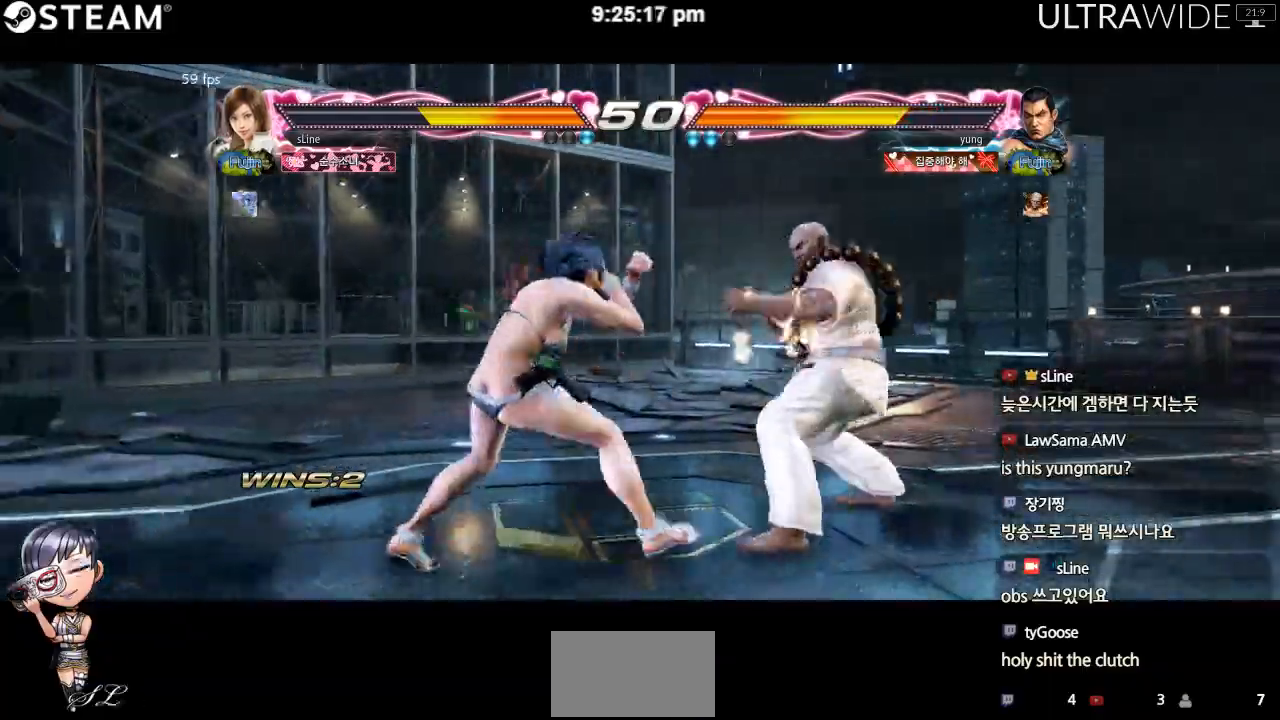
Gameplay with a controller (arcade stick); each line is a JSON object with the inputs held at the frame after it (dt_ms = milliseconds from this image to that frame). "events" lists button and stick changes between this image and that frame as [ms after this image, input, new state], when the widget could be followed in between. Not read: L3 R3 other_buttons.
{"dt_ms": 500, "buttons": [], "left_stick": "left", "events": [[467, "left_stick", "left"]]}
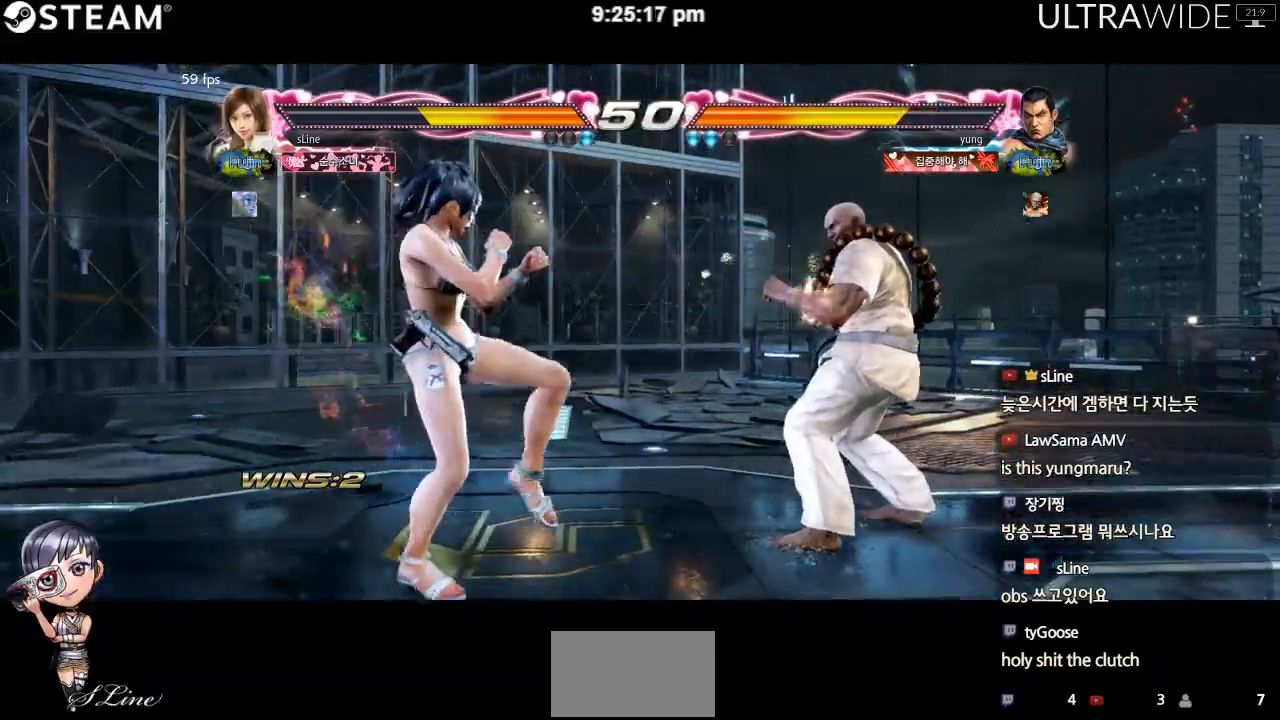
{"dt_ms": 500, "buttons": [], "left_stick": "down-left", "events": [[17, "left_stick", "center"], [67, "left_stick", "left"], [250, "left_stick", "down"], [300, "left_stick", "left"], [383, "left_stick", "down-left"]]}
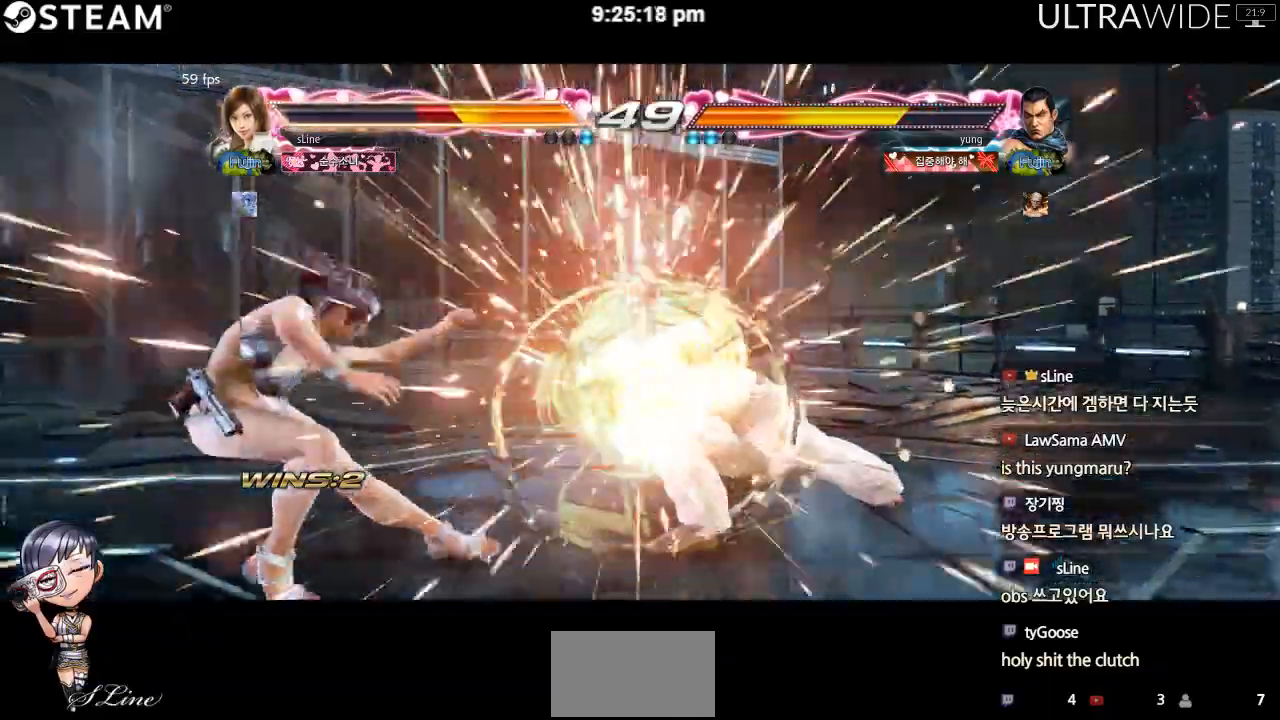
{"dt_ms": 1000, "buttons": [], "left_stick": "left"}
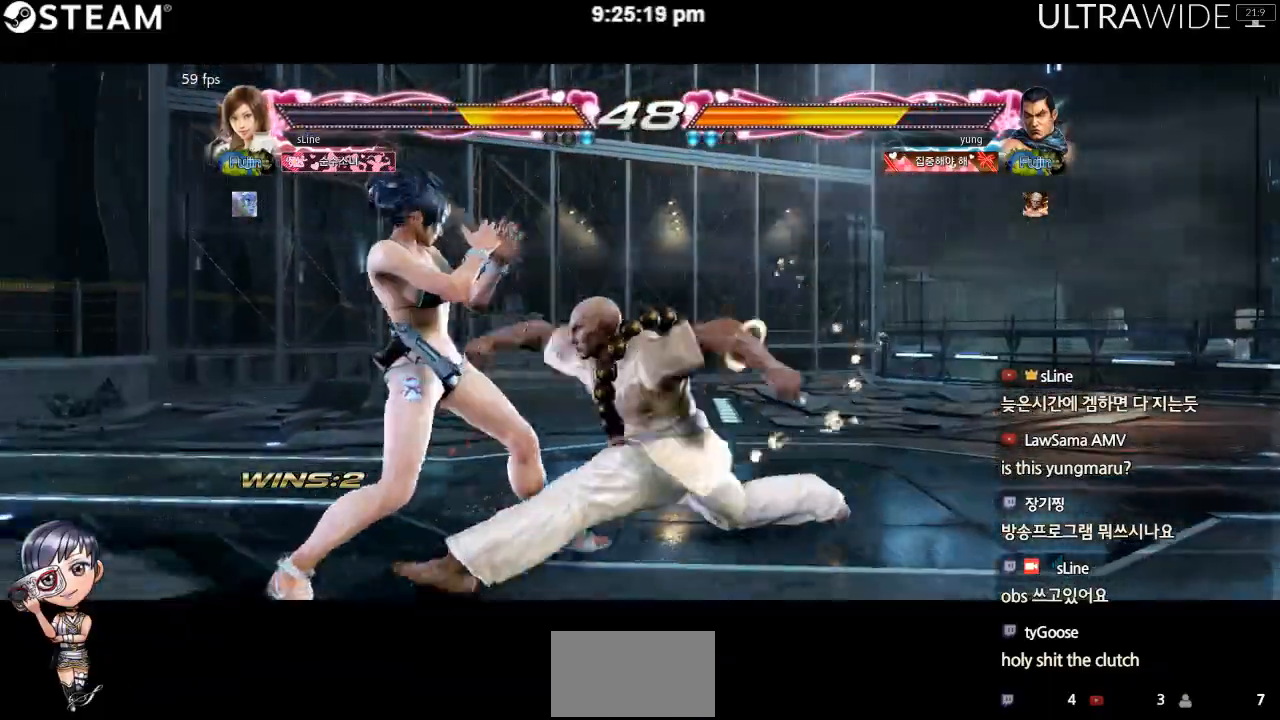
{"dt_ms": 500, "buttons": [], "left_stick": "center"}
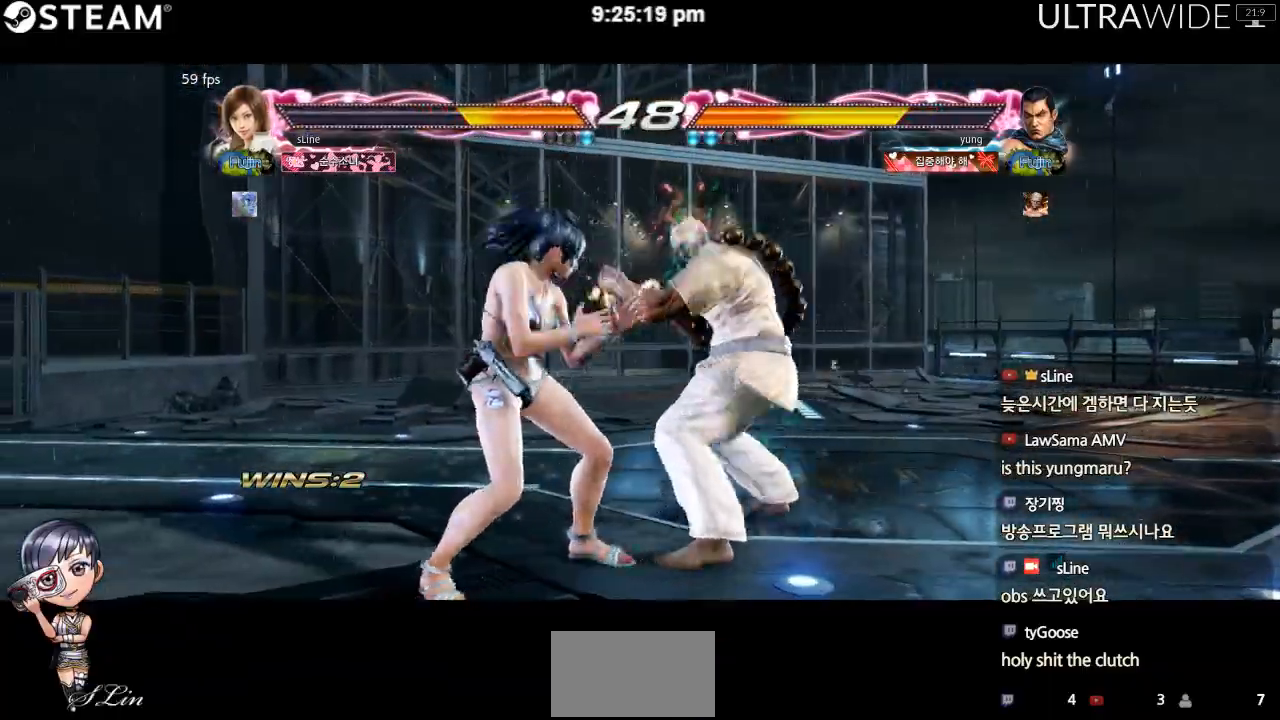
{"dt_ms": 500, "buttons": [], "left_stick": "center", "events": [[117, "Y", "down"], [183, "Y", "up"]]}
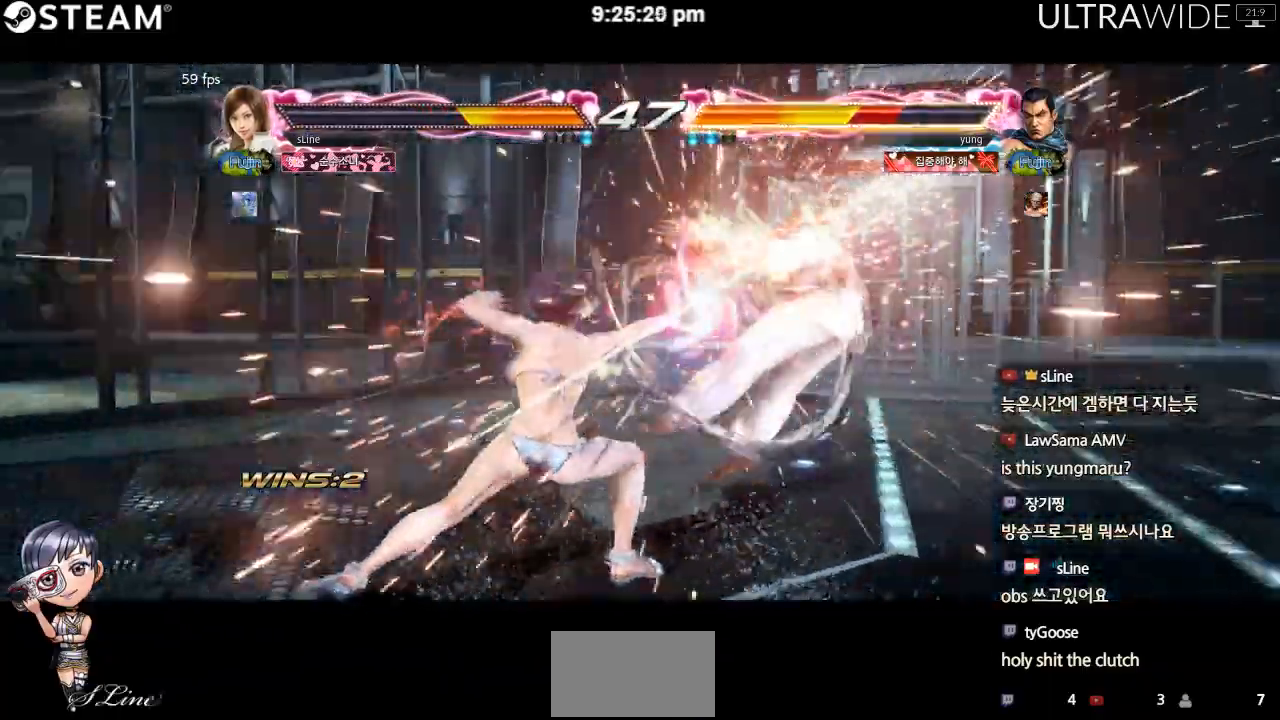
{"dt_ms": 500, "buttons": [], "left_stick": "right"}
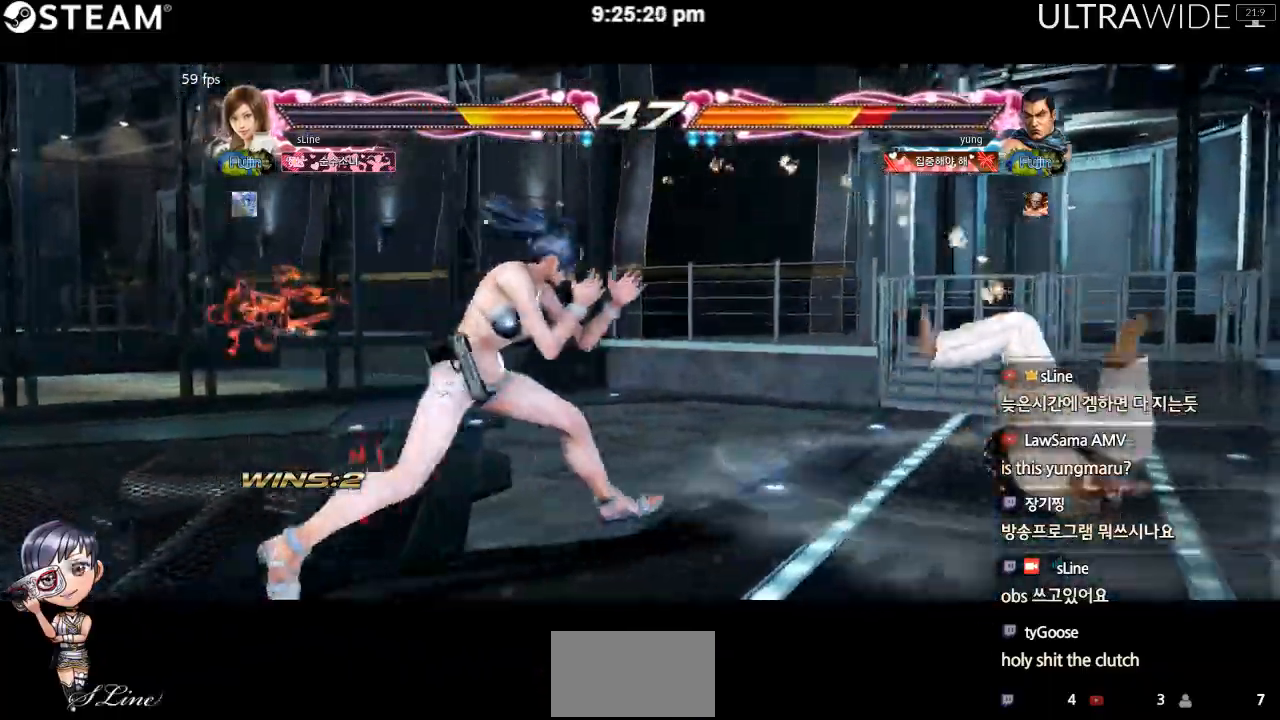
{"dt_ms": 1000, "buttons": [], "left_stick": "center"}
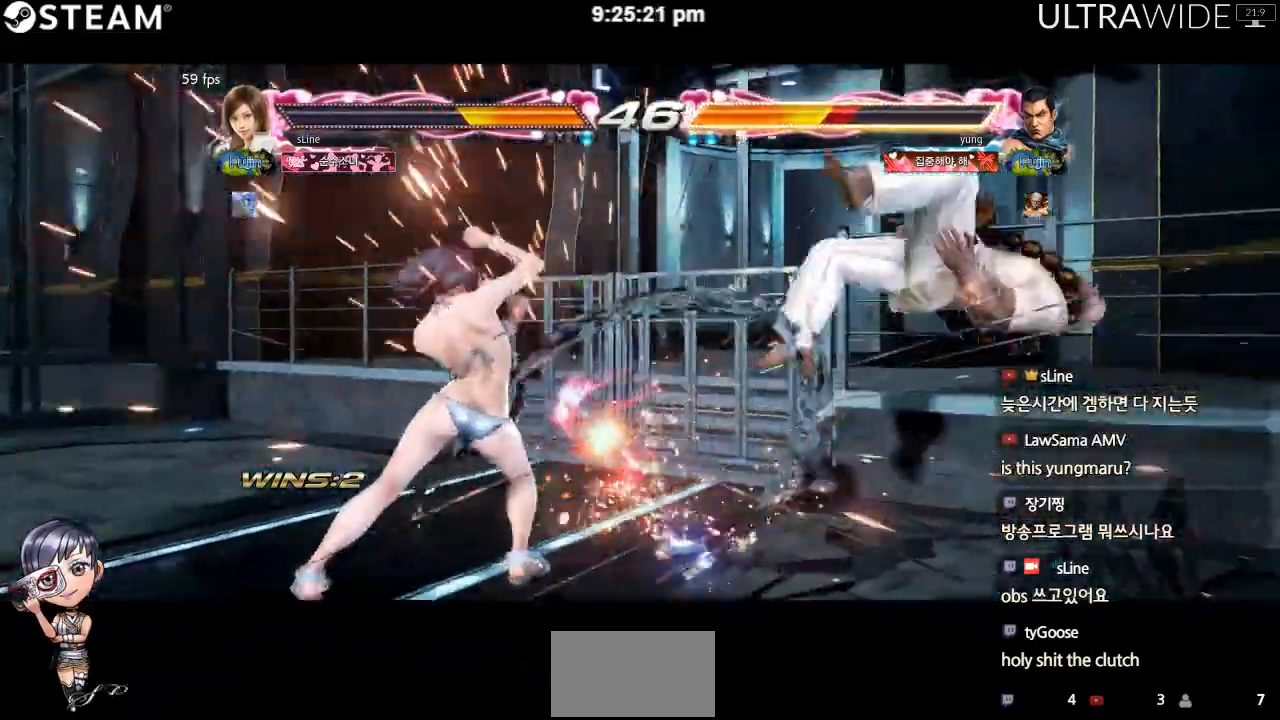
{"dt_ms": 500, "buttons": [], "left_stick": "right", "events": [[317, "left_stick", "right"], [367, "left_stick", "center"], [450, "left_stick", "right"]]}
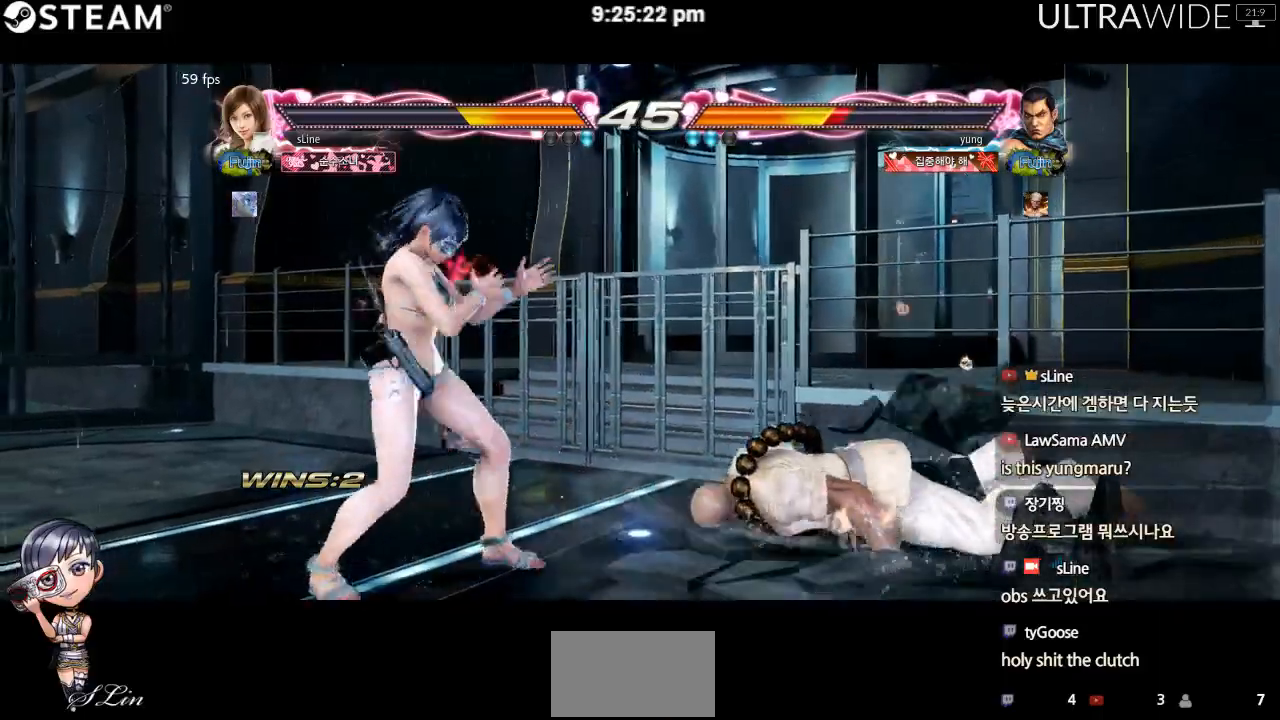
{"dt_ms": 500, "buttons": [], "left_stick": "center"}
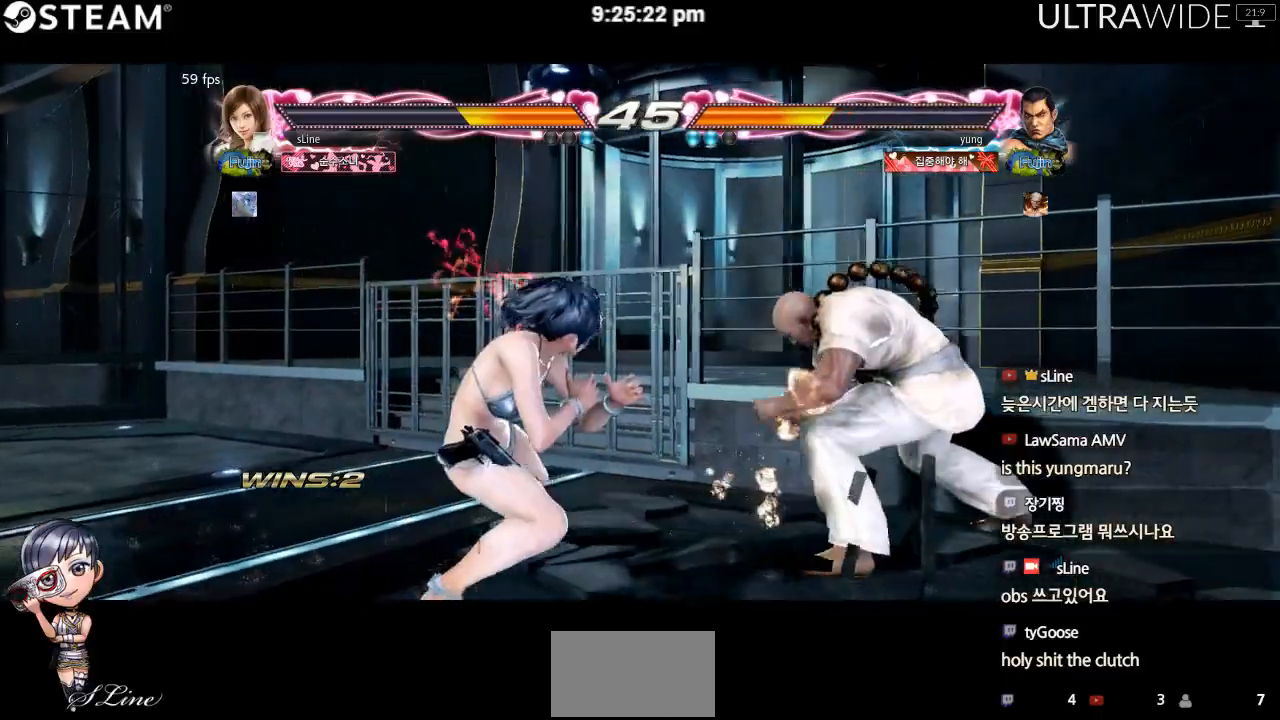
{"dt_ms": 500, "buttons": [], "left_stick": "center"}
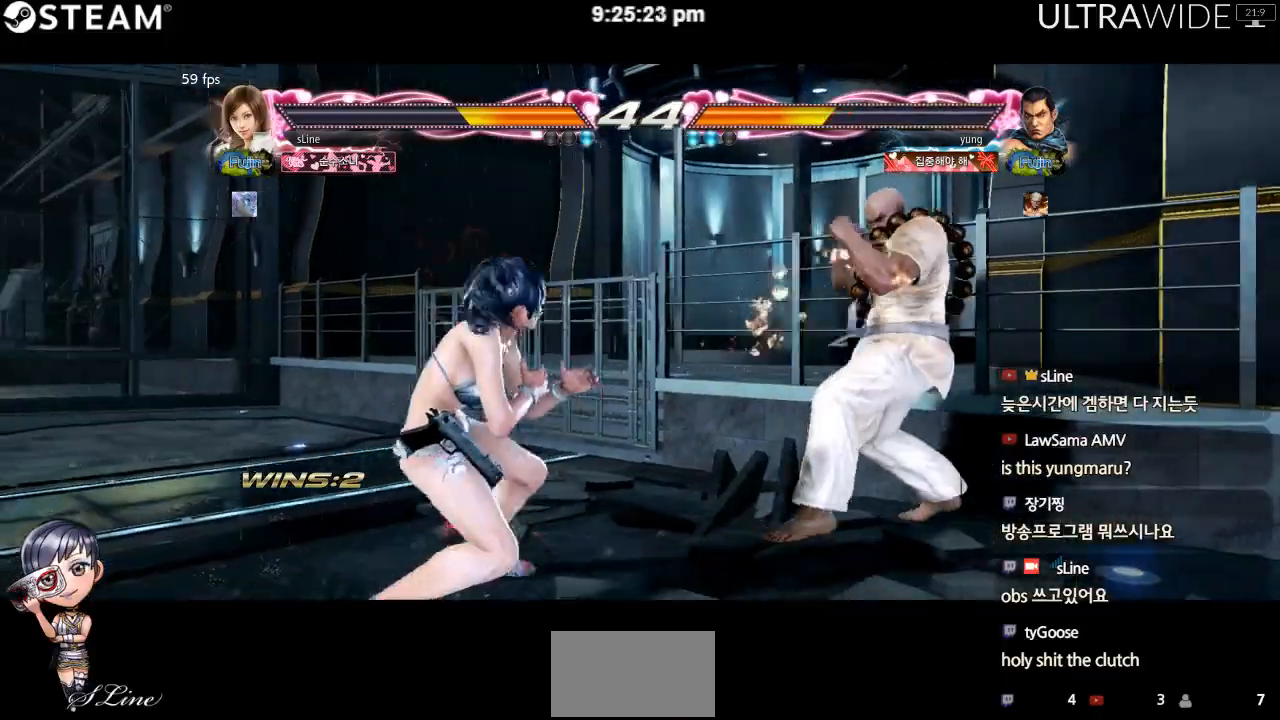
{"dt_ms": 500, "buttons": [], "left_stick": "center", "events": []}
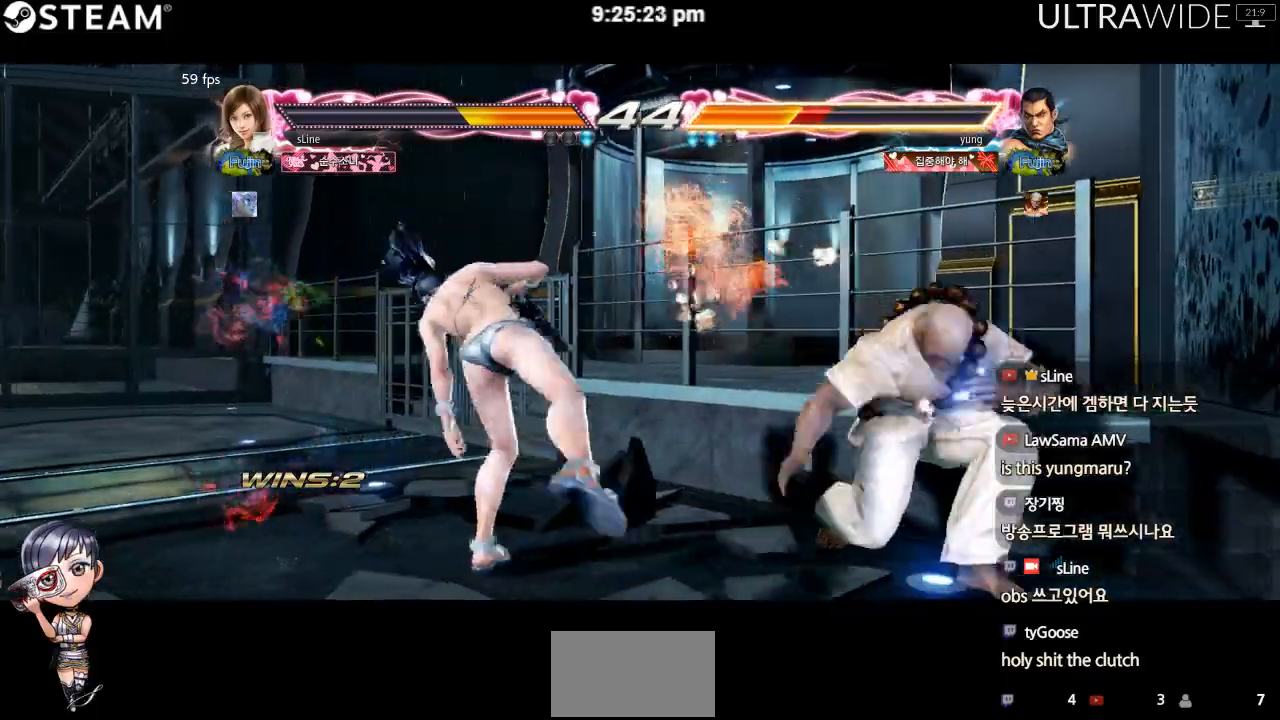
{"dt_ms": 500, "buttons": [], "left_stick": "center"}